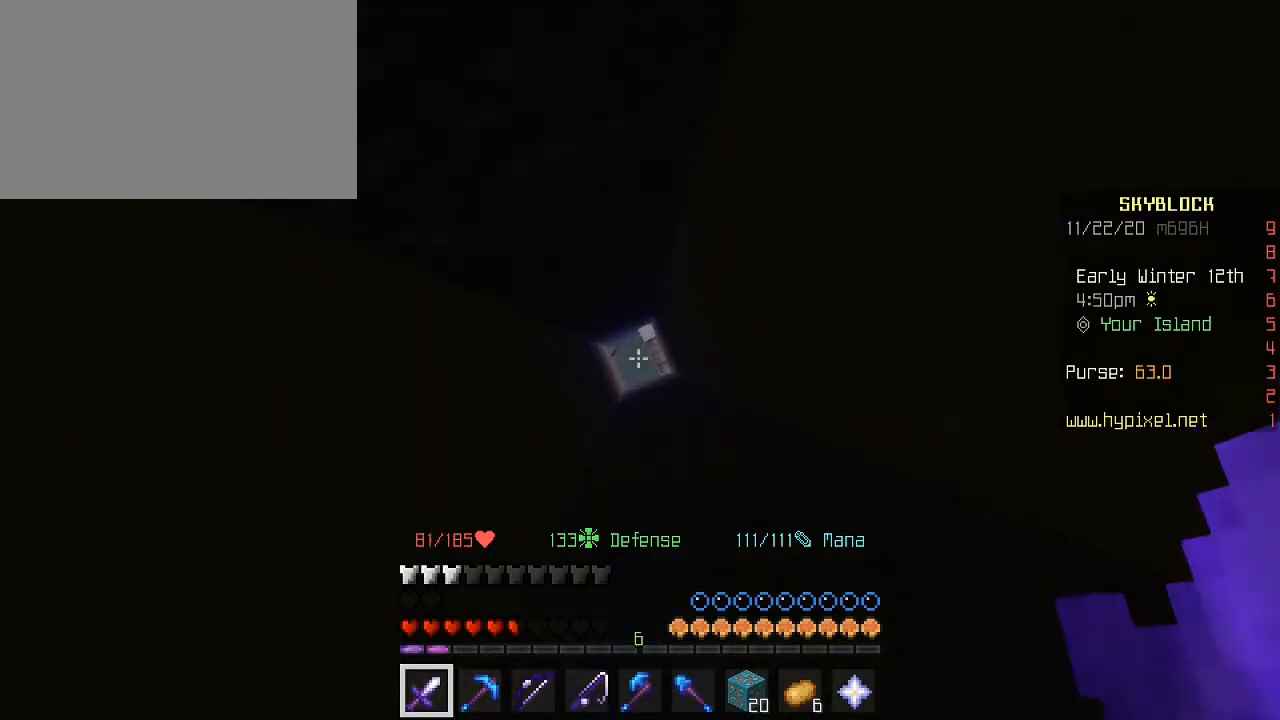
Gameplay with keyboard and mouse; each line is a JSON object with the keys and mouse buttons held at the frame after it. "events" lists presses ("down") and releases ("up") of "1", "2", "3", "4", "5", "a", "alt", "c", "caps_lock", "ctrl", "d", "e", "f", "g", "q", "r", "s", "shift", "space", "t", "tab", "v", "w", "x", "z", "mouse_left", "mouse_wheel" and "mouse_right" between this image and that frame as [ms after this image, input, new state], when the widget could be followed in between. "mouse_left", "mouse_wheel", "mouse_right" = the "left", "wheel", "right" buttons of the "mouse" list. No other keys are recorded. Fast repeated clicks can show as one long hold. "wheel" means that the mouse wheel is clicked or scrolled. "mouse_move" is the direction in which the mouse moves at that frame (one of eight, or "still"), when it could be read.
{"keys": ["shift"], "mouse": [], "mouse_move": "still", "events": []}
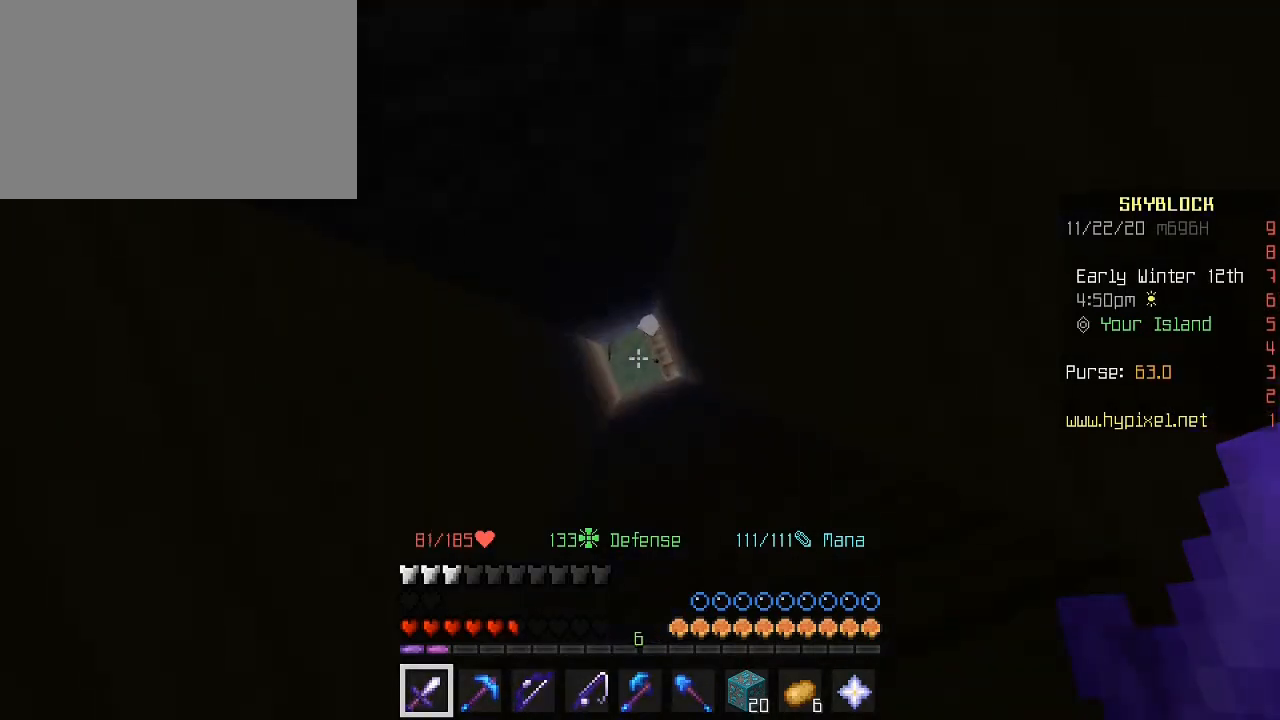
{"keys": ["shift"], "mouse": [], "mouse_move": "still", "events": []}
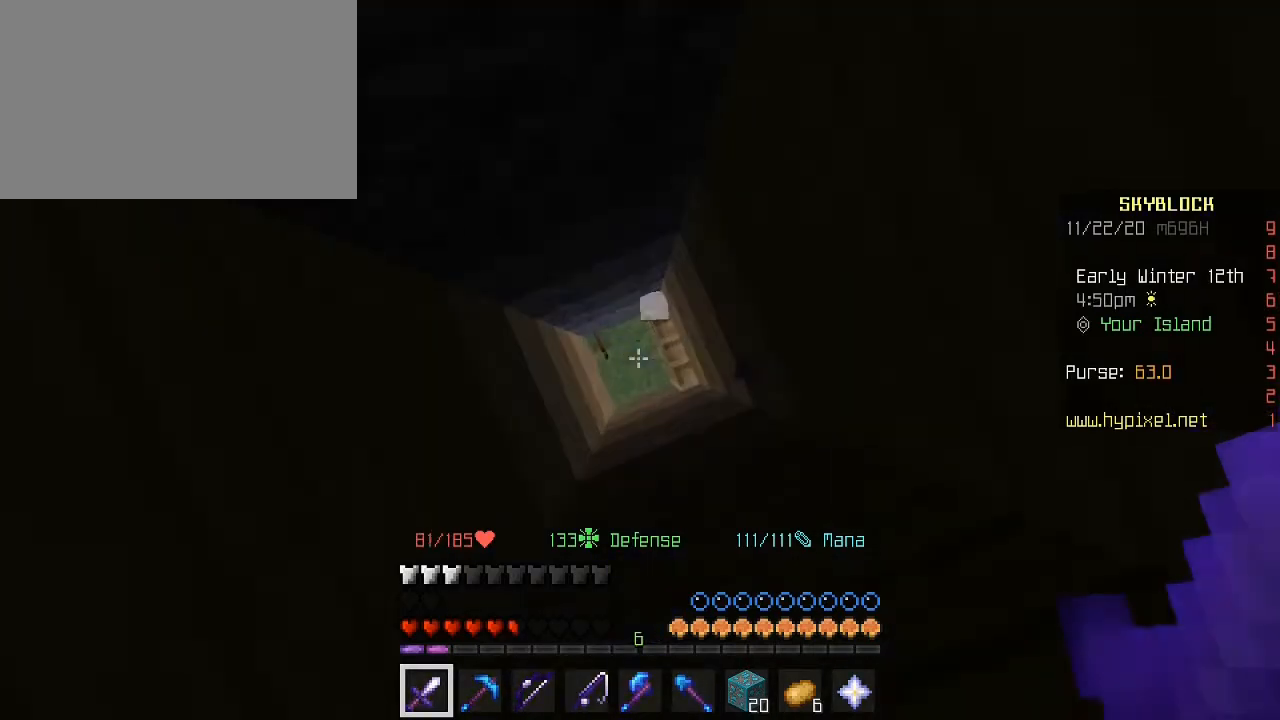
{"keys": ["shift"], "mouse": [], "mouse_move": "still", "events": []}
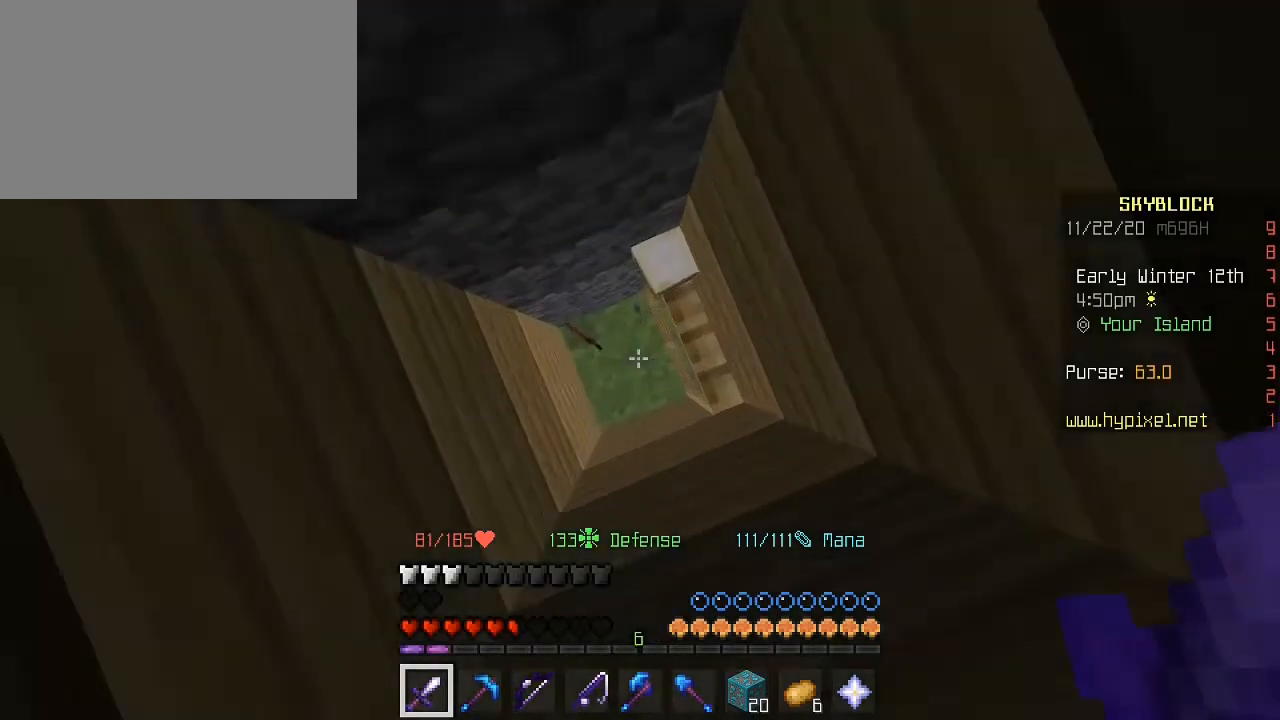
{"keys": ["shift"], "mouse": [], "mouse_move": "up-right", "events": []}
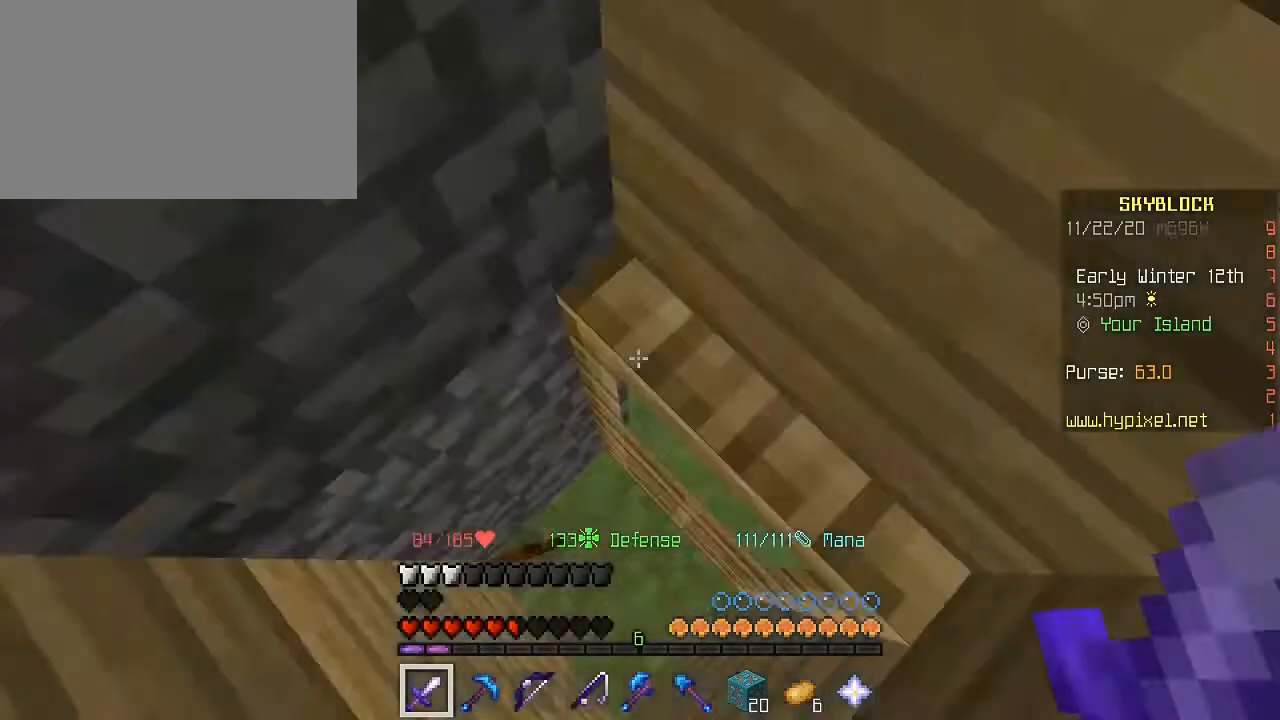
{"keys": [], "mouse": [], "mouse_move": "up", "events": [[80, "a", "down"], [360, "a", "up"], [440, "shift", "up"]]}
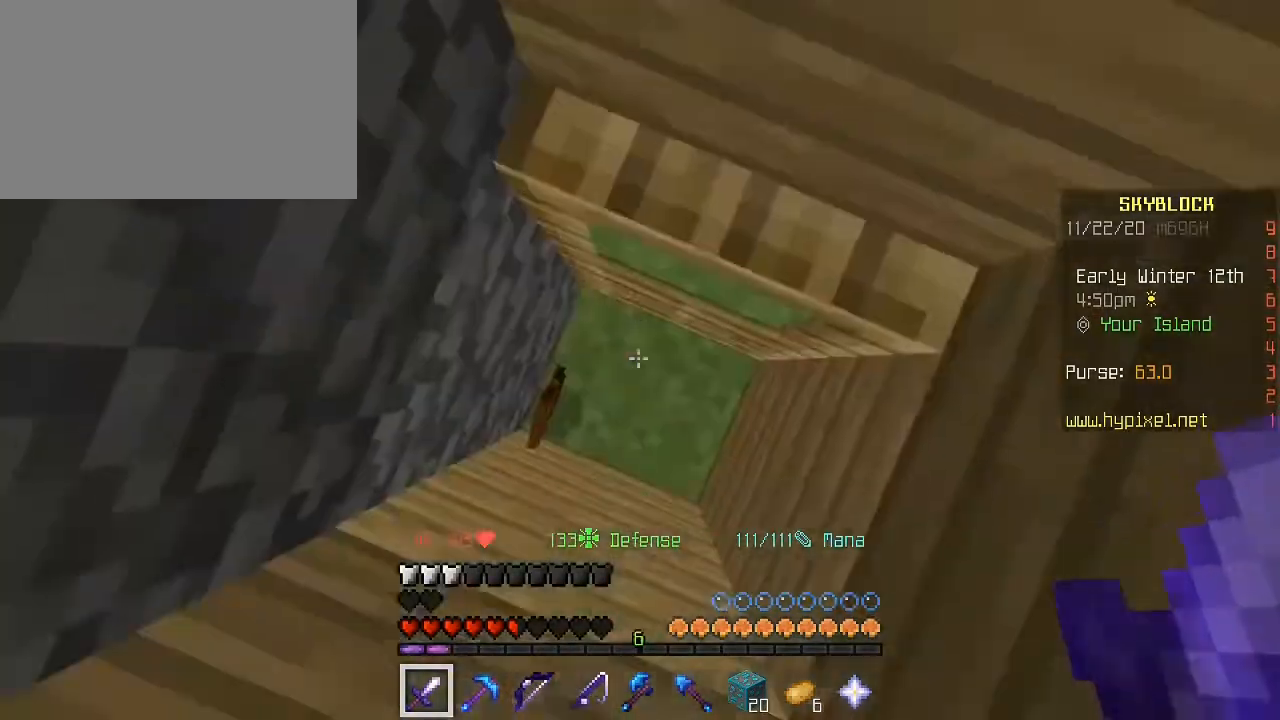
{"keys": ["shift"], "mouse": [], "mouse_move": "still", "events": [[80, "s", "down"], [200, "shift", "down"], [240, "s", "up"]]}
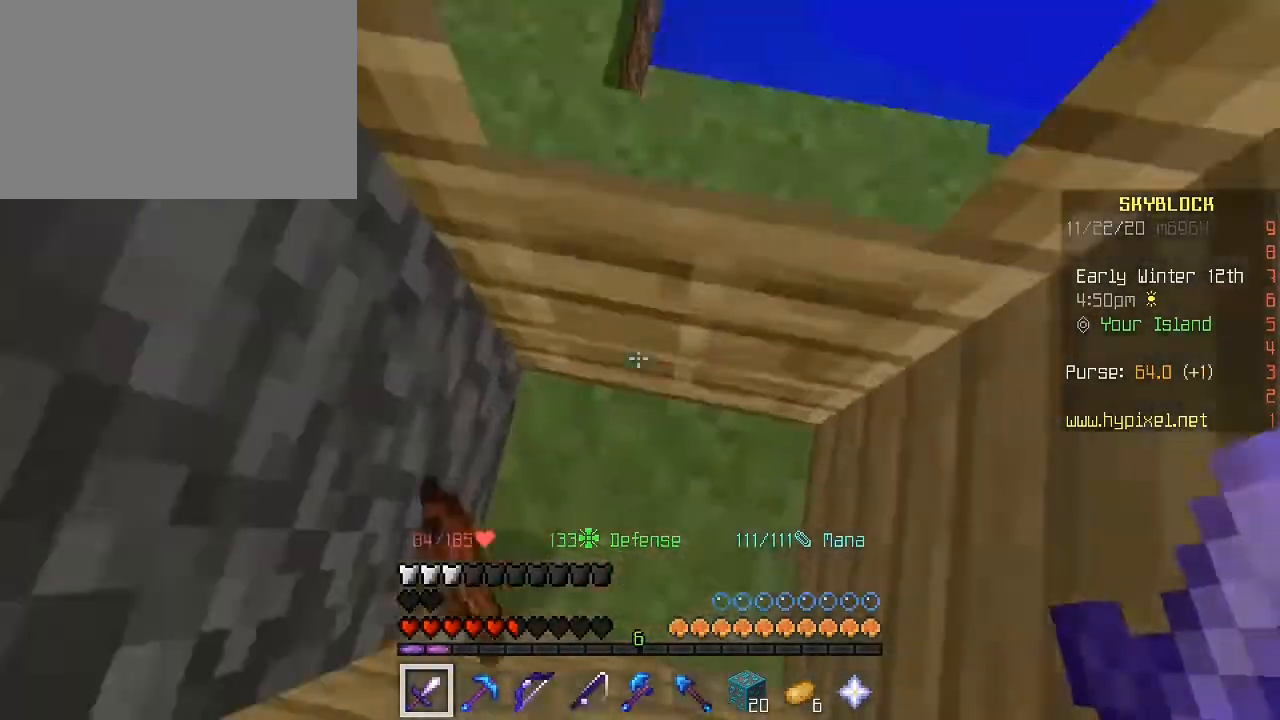
{"keys": [], "mouse": [], "mouse_move": "still", "events": [[320, "shift", "up"], [360, "mouse_right", "down"], [480, "mouse_right", "up"]]}
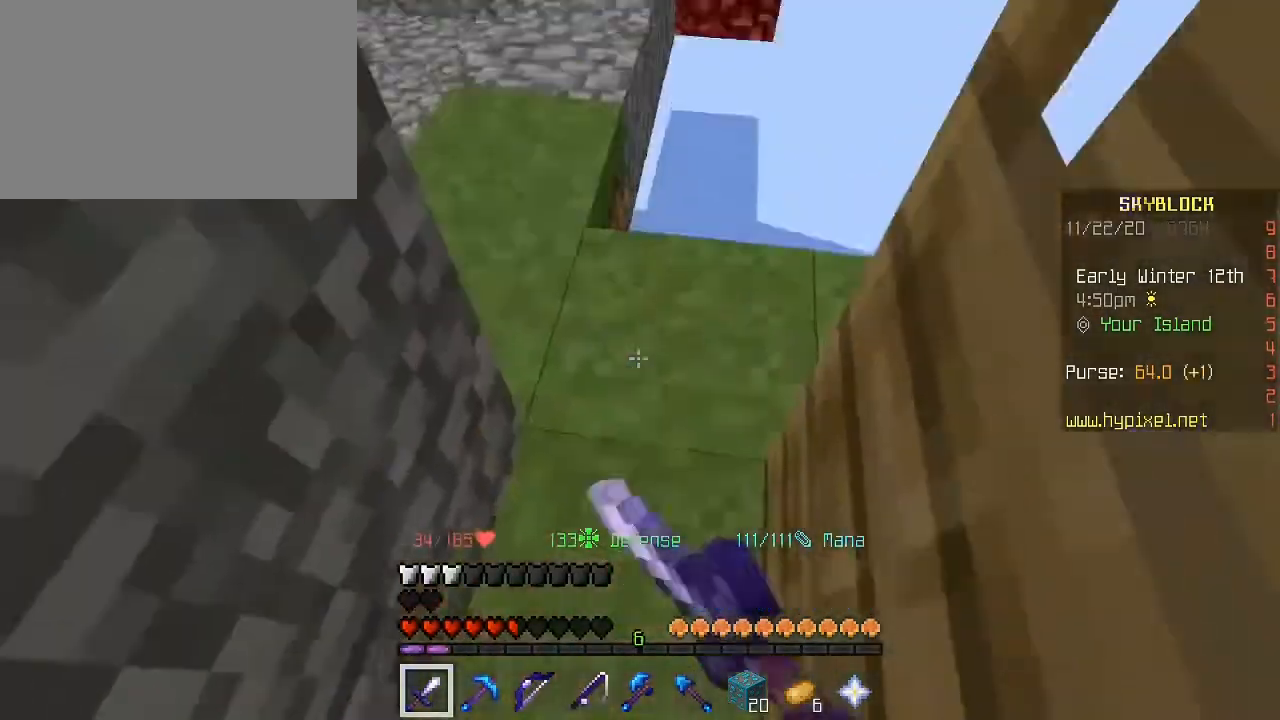
{"keys": ["s"], "mouse": [], "mouse_move": "left", "events": [[80, "w", "down"], [240, "a", "down"], [320, "w", "up"], [480, "a", "up"], [480, "s", "down"]]}
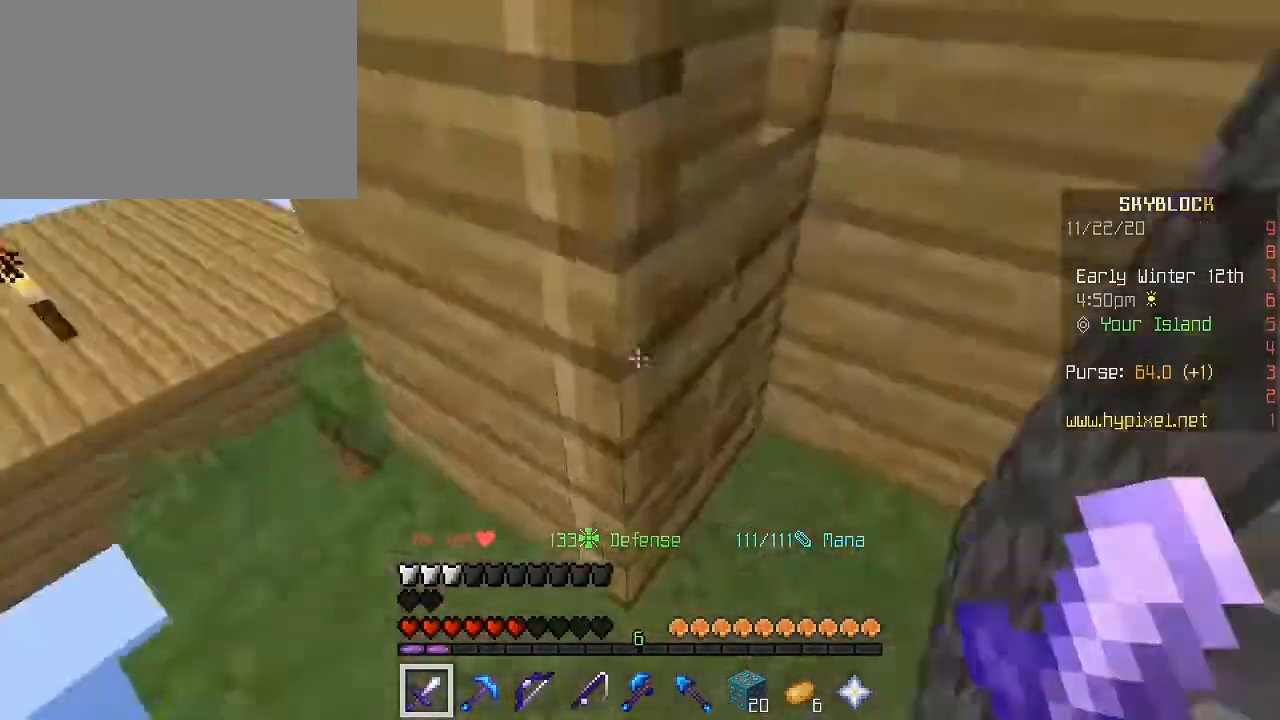
{"keys": ["d"], "mouse": [], "mouse_move": "still", "events": [[40, "s", "up"], [160, "mouse_right", "down"], [280, "mouse_right", "up"], [360, "d", "down"]]}
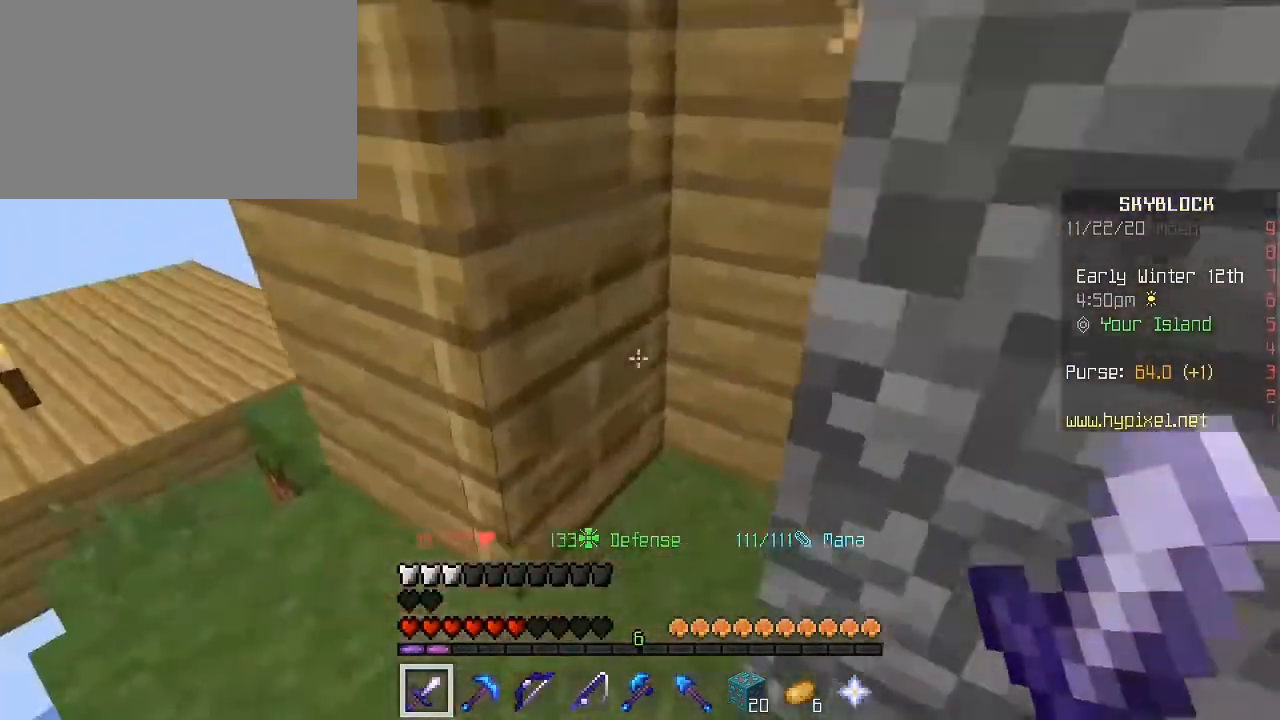
{"keys": [], "mouse": [], "mouse_move": "down-left", "events": [[40, "d", "up"], [120, "mouse_right", "down"], [280, "mouse_right", "up"]]}
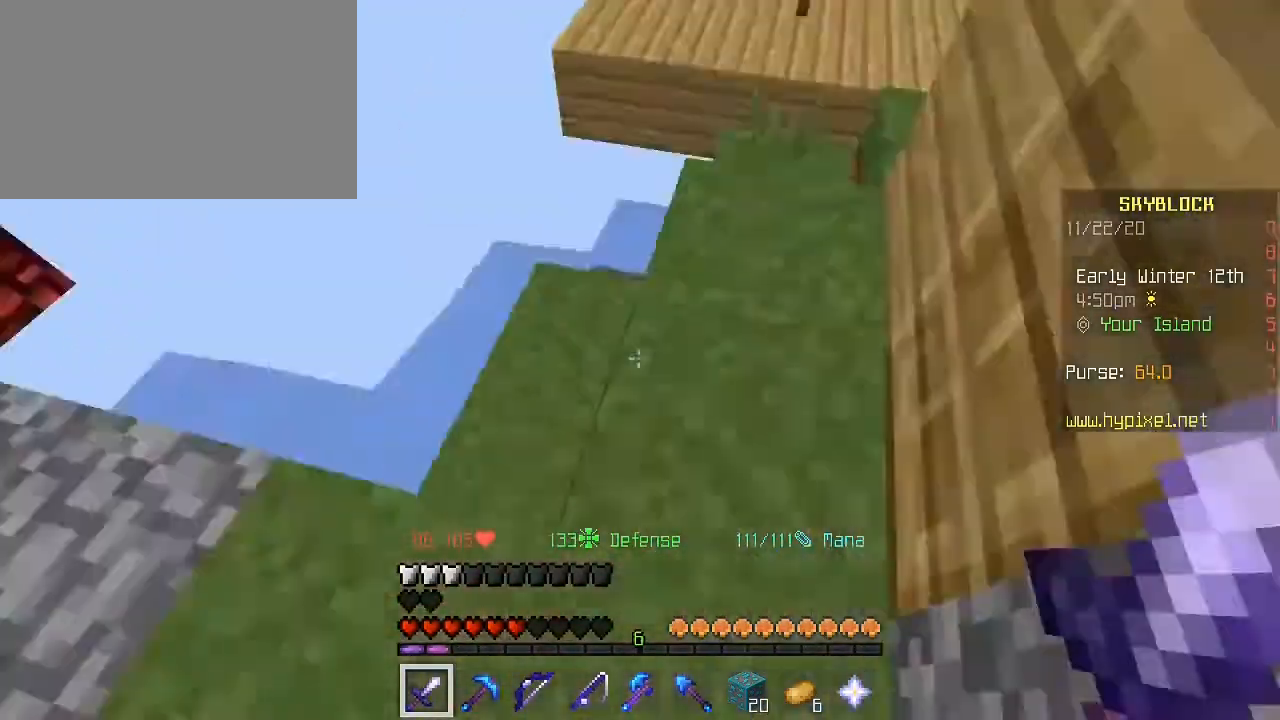
{"keys": ["w"], "mouse": [], "mouse_move": "right", "events": [[40, "s", "down"], [80, "s", "up"], [160, "w", "down"], [280, "w", "up"], [400, "w", "down"]]}
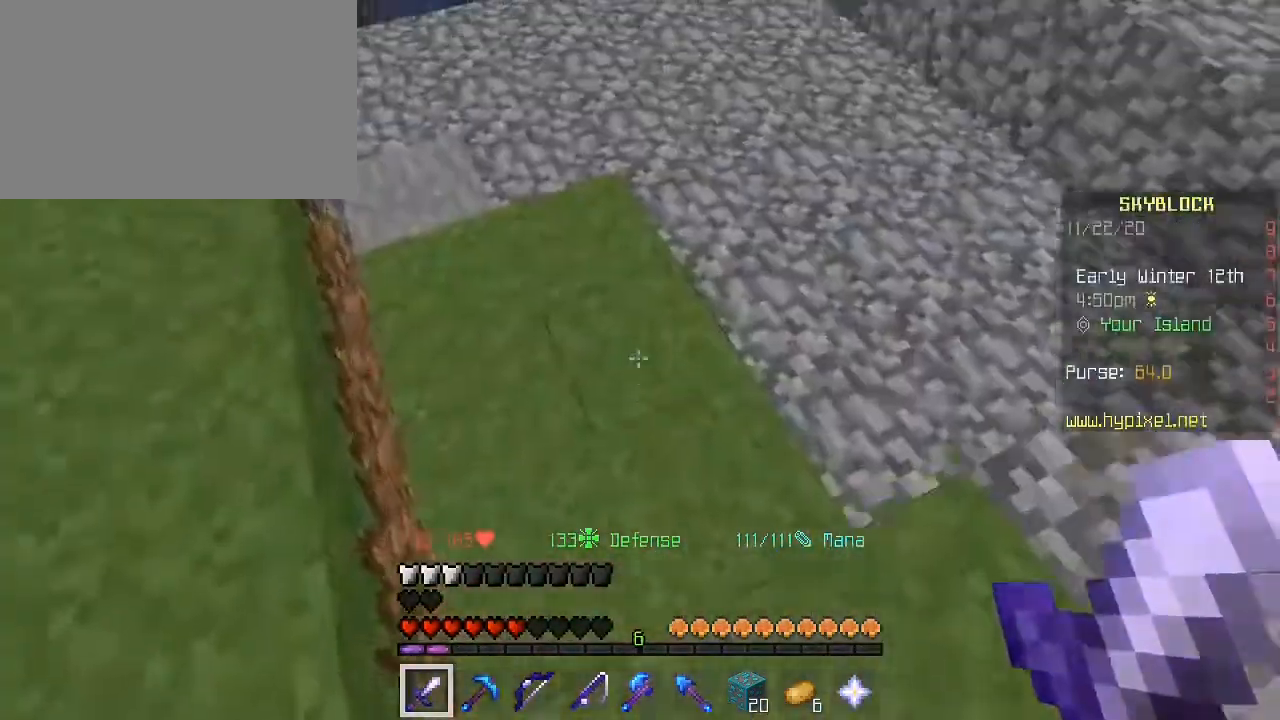
{"keys": ["w"], "mouse": [], "events": []}
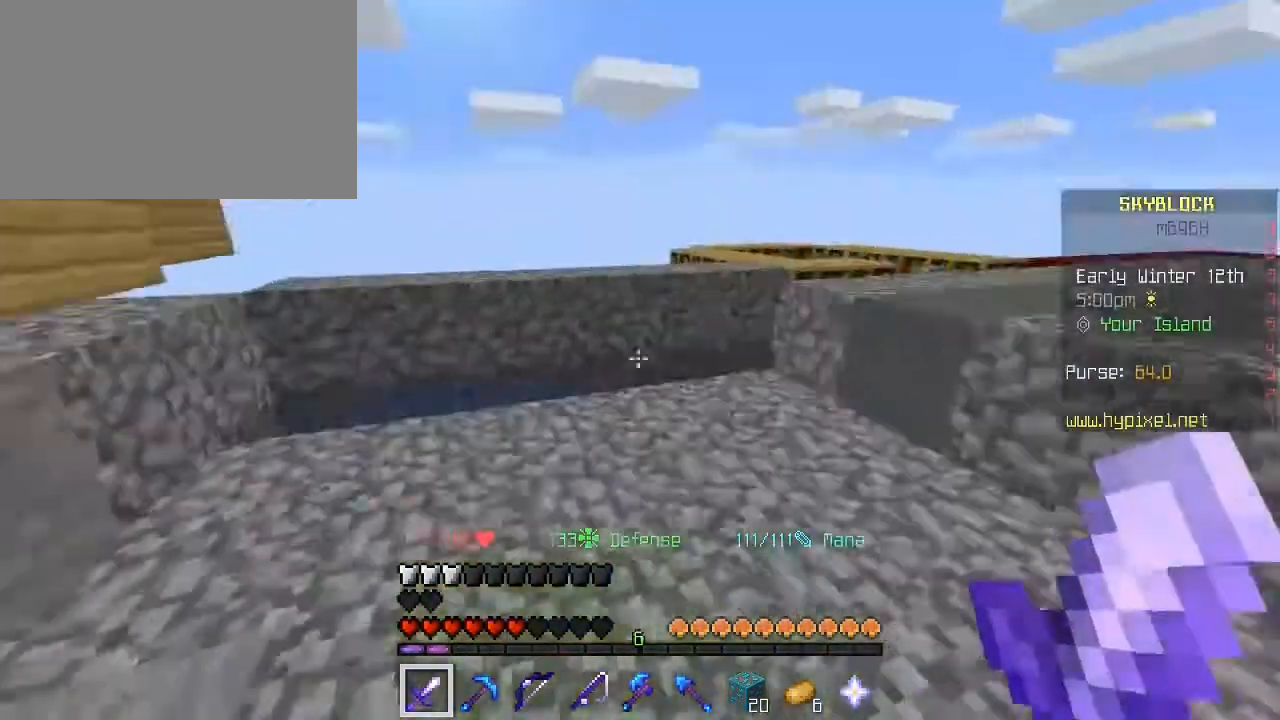
{"keys": ["w"], "mouse": [], "mouse_move": "right", "events": []}
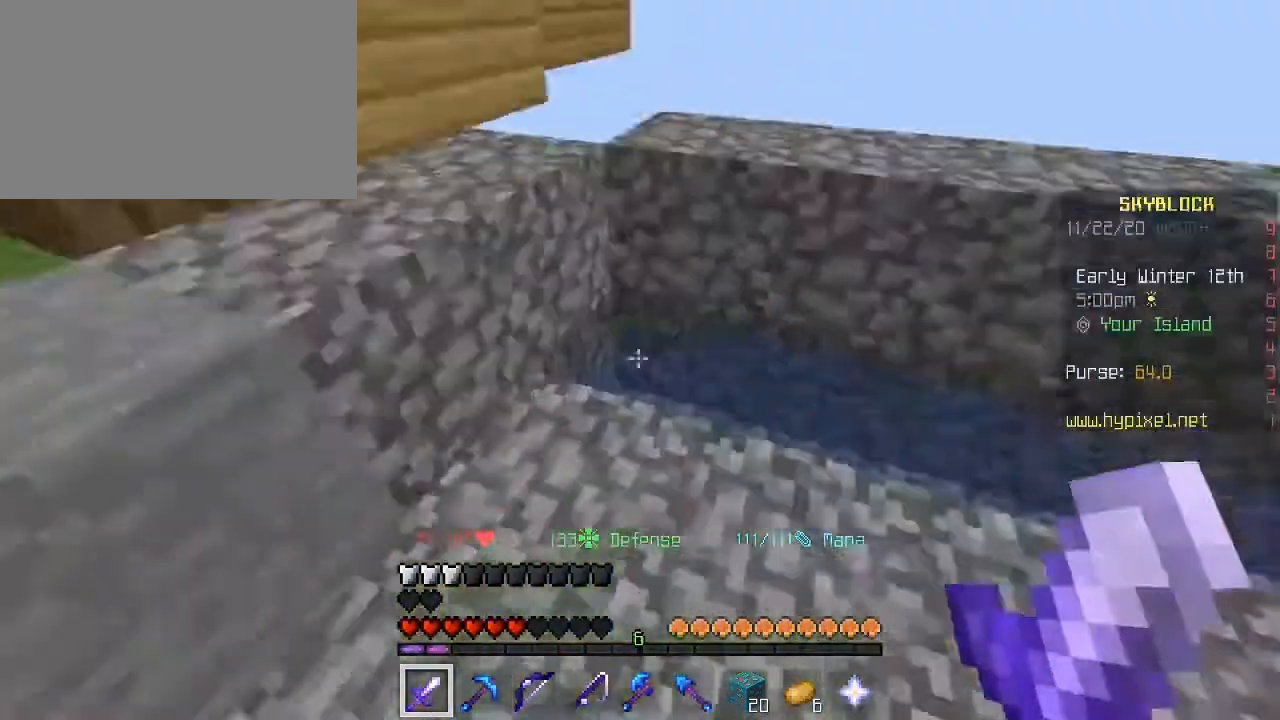
{"keys": ["w"], "mouse": [], "mouse_move": "right", "events": [[40, "space", "down"], [80, "a", "down"], [200, "space", "up"], [440, "a", "up"]]}
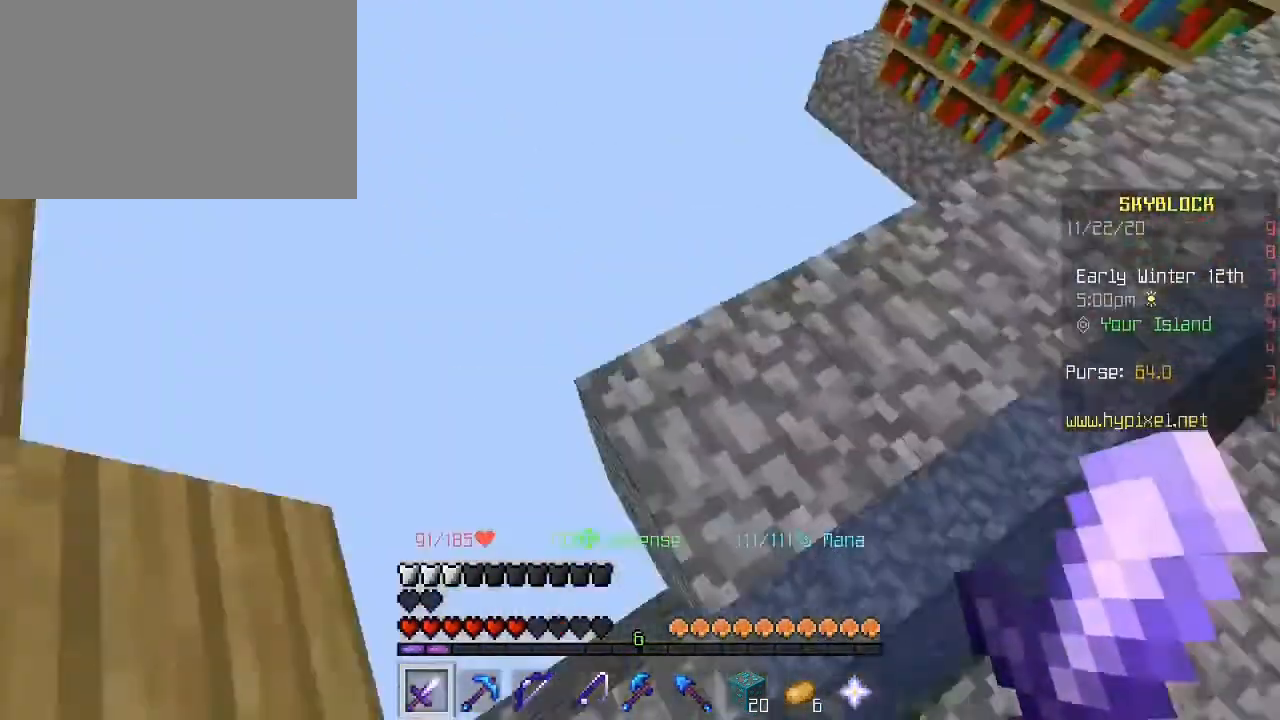
{"keys": ["e"], "mouse": [], "mouse_move": "still", "events": [[80, "d", "down"], [80, "w", "up"], [200, "d", "up"], [400, "e", "down"]]}
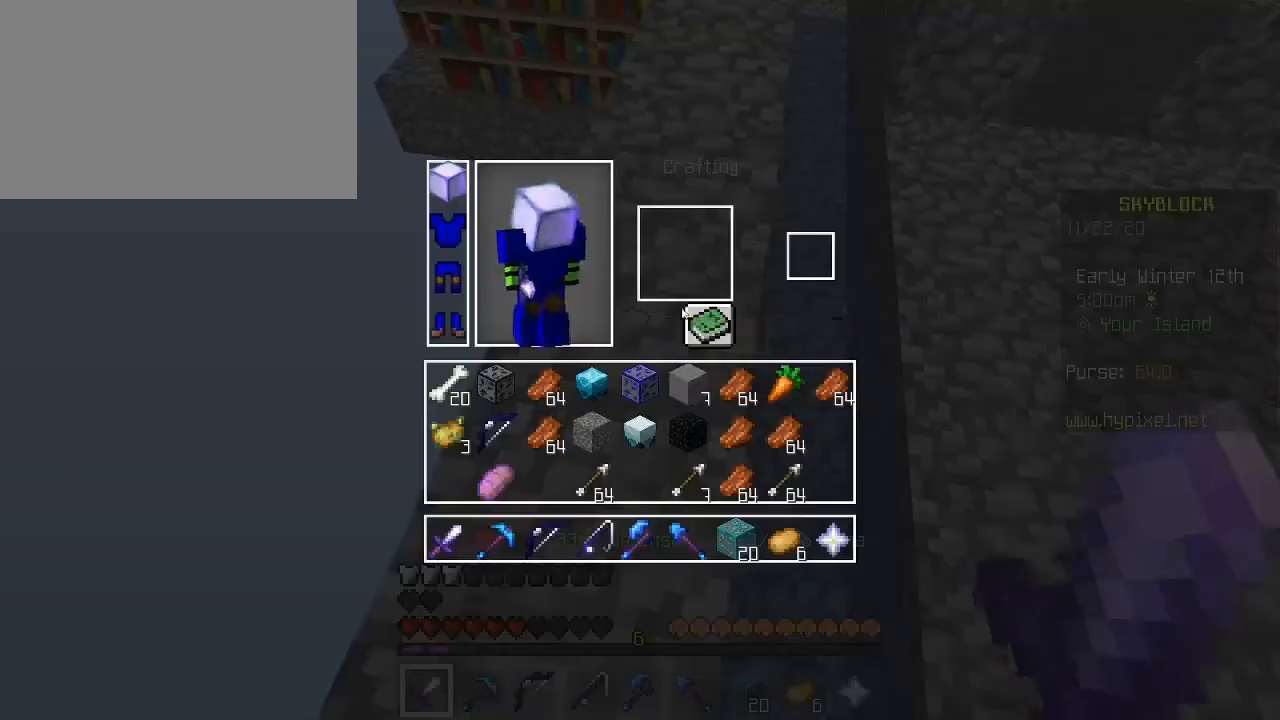
{"keys": [], "mouse": [], "mouse_move": "down", "events": [[40, "e", "up"]]}
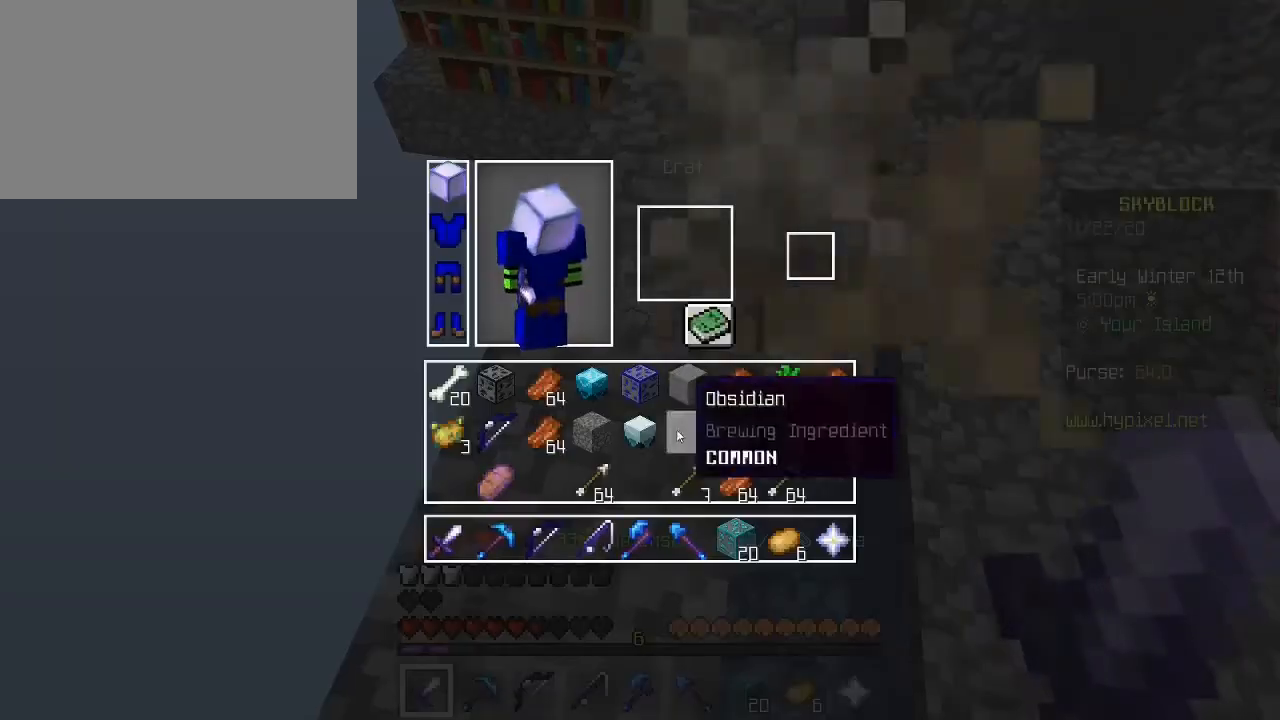
{"keys": [], "mouse": [], "mouse_move": "down-left", "events": []}
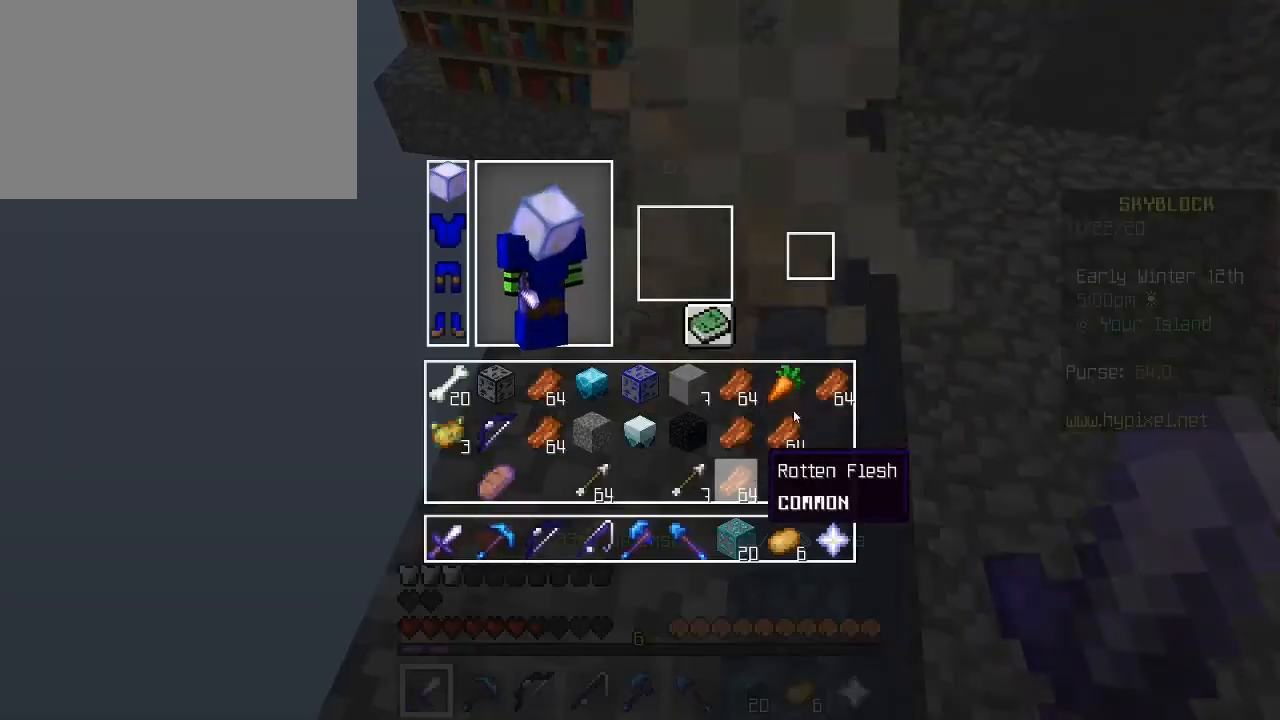
{"keys": [], "mouse": [], "mouse_move": "up-right", "events": []}
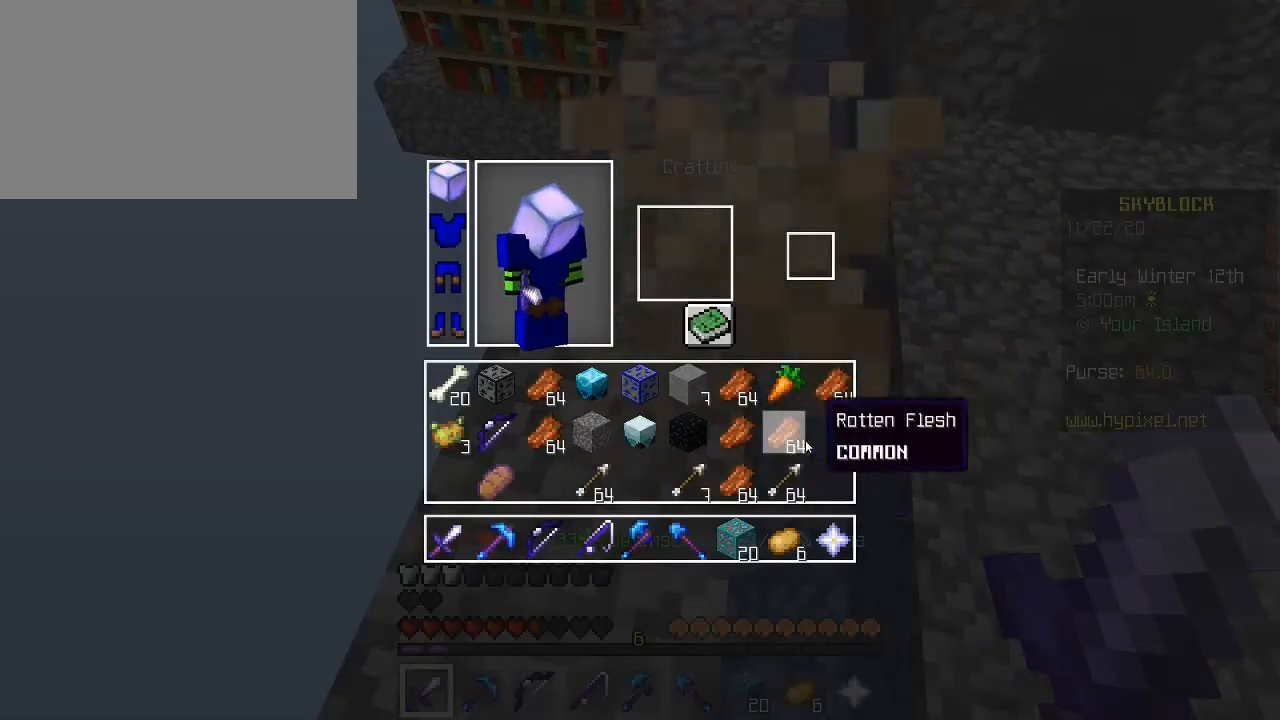
{"keys": [], "mouse": [], "mouse_move": "up-right", "events": []}
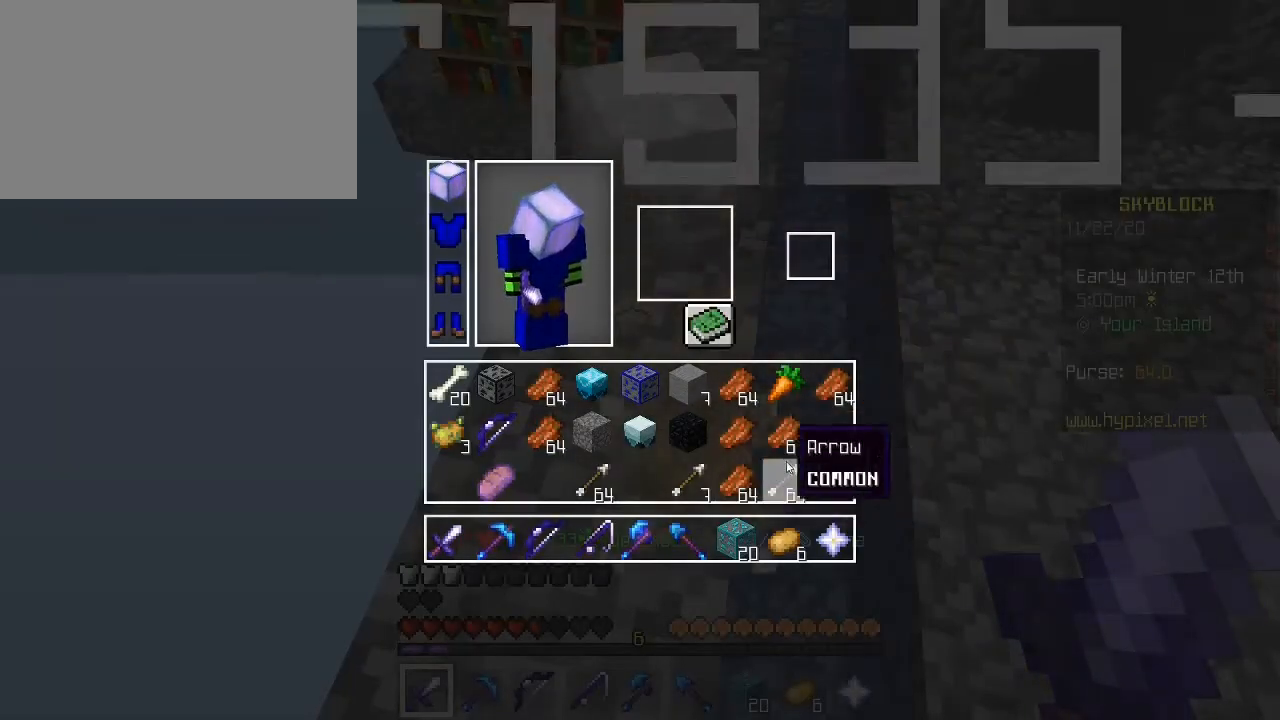
{"keys": ["w"], "mouse": [], "mouse_move": "still", "events": [[280, "e", "down"], [320, "w", "down"], [440, "e", "up"], [440, "w", "up"], [480, "w", "down"]]}
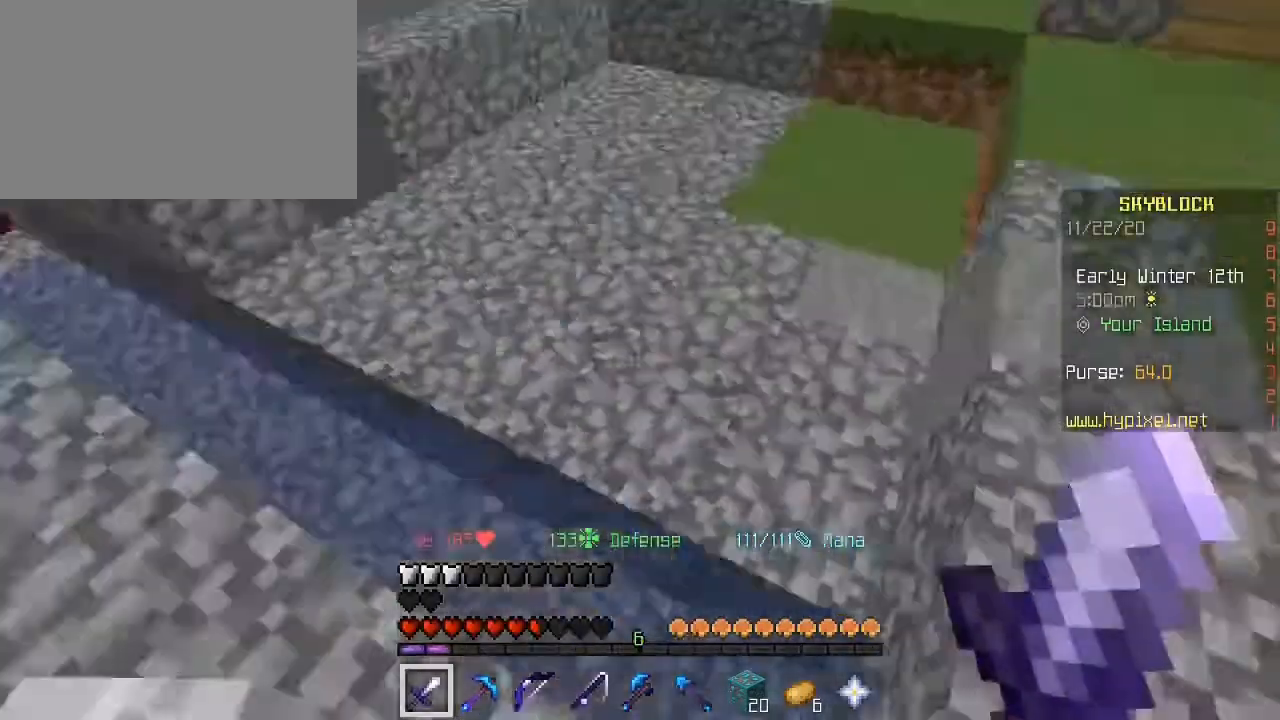
{"keys": ["d", "w"], "mouse": [], "mouse_move": "still", "events": [[40, "space", "down"], [240, "space", "up"], [440, "d", "down"]]}
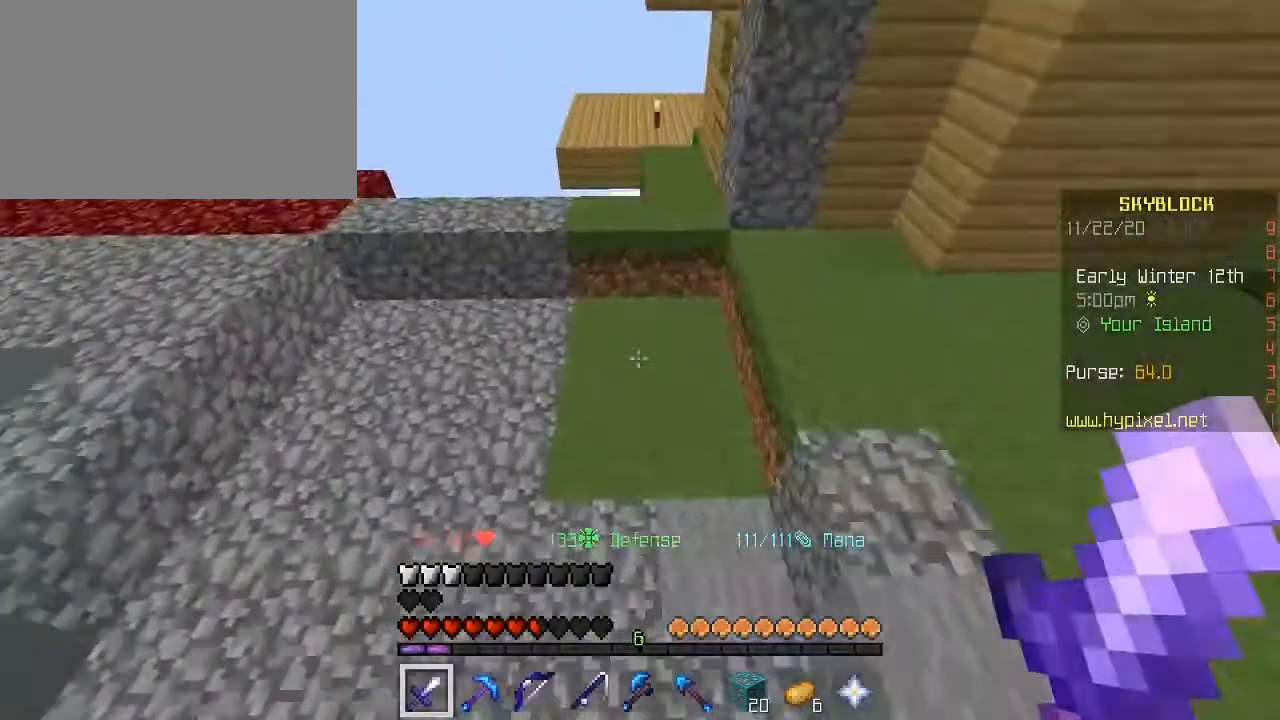
{"keys": ["w"], "mouse": [], "mouse_move": "left", "events": [[160, "space", "down"], [400, "space", "up"], [480, "d", "up"]]}
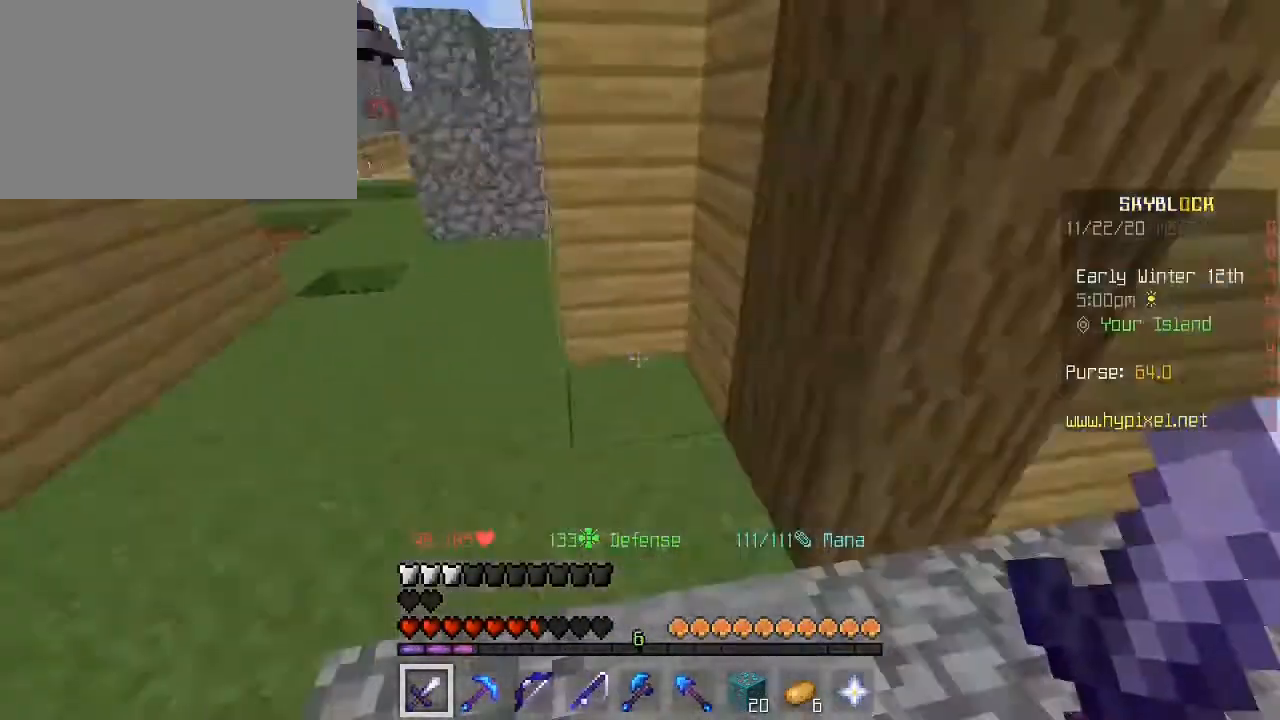
{"keys": ["a", "w"], "mouse": [], "mouse_move": "still", "events": [[200, "a", "down"]]}
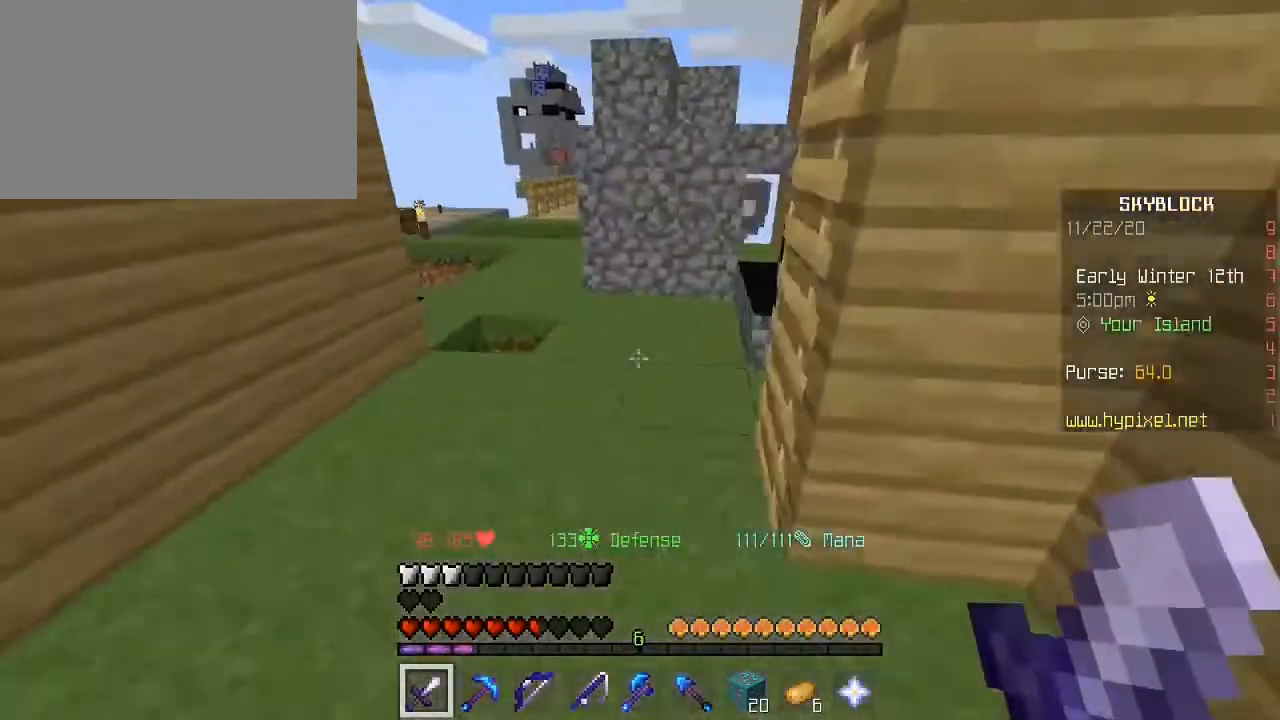
{"keys": ["space", "w"], "mouse": [], "mouse_move": "still", "events": [[40, "a", "up"], [240, "space", "down"]]}
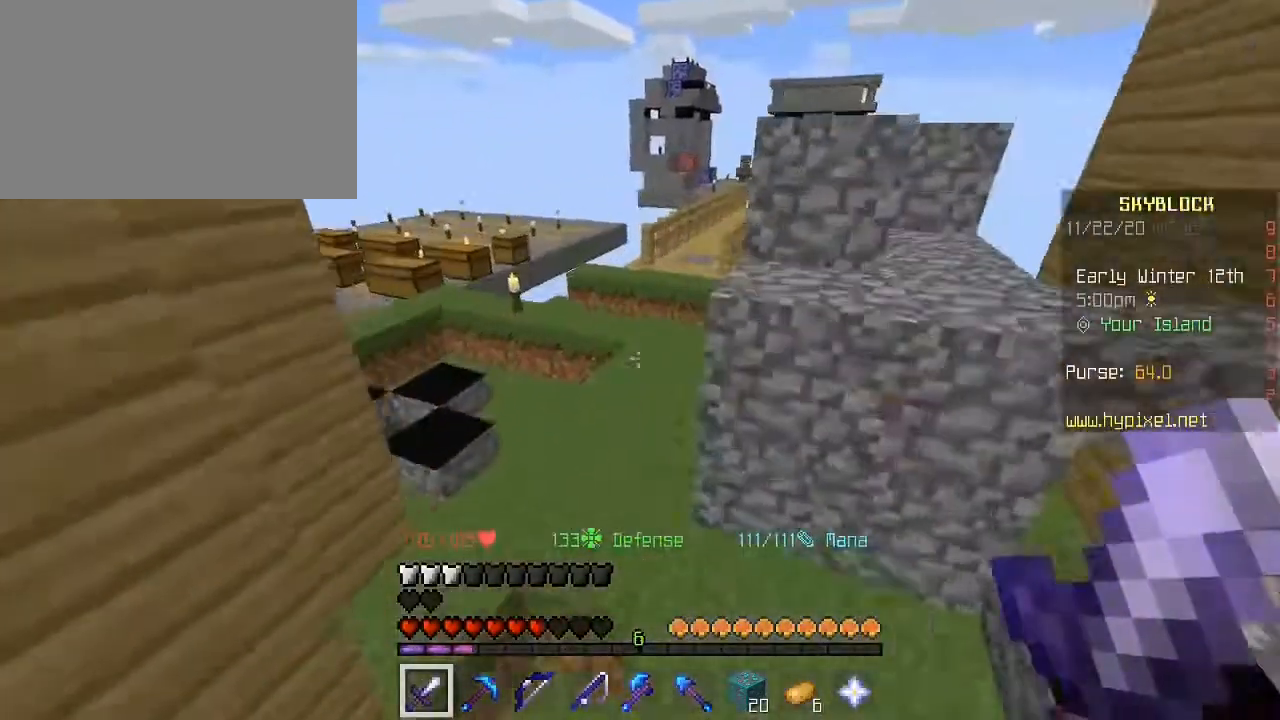
{"keys": ["w"], "mouse": [], "mouse_move": "still", "events": [[160, "a", "down"], [360, "space", "up"], [400, "a", "up"]]}
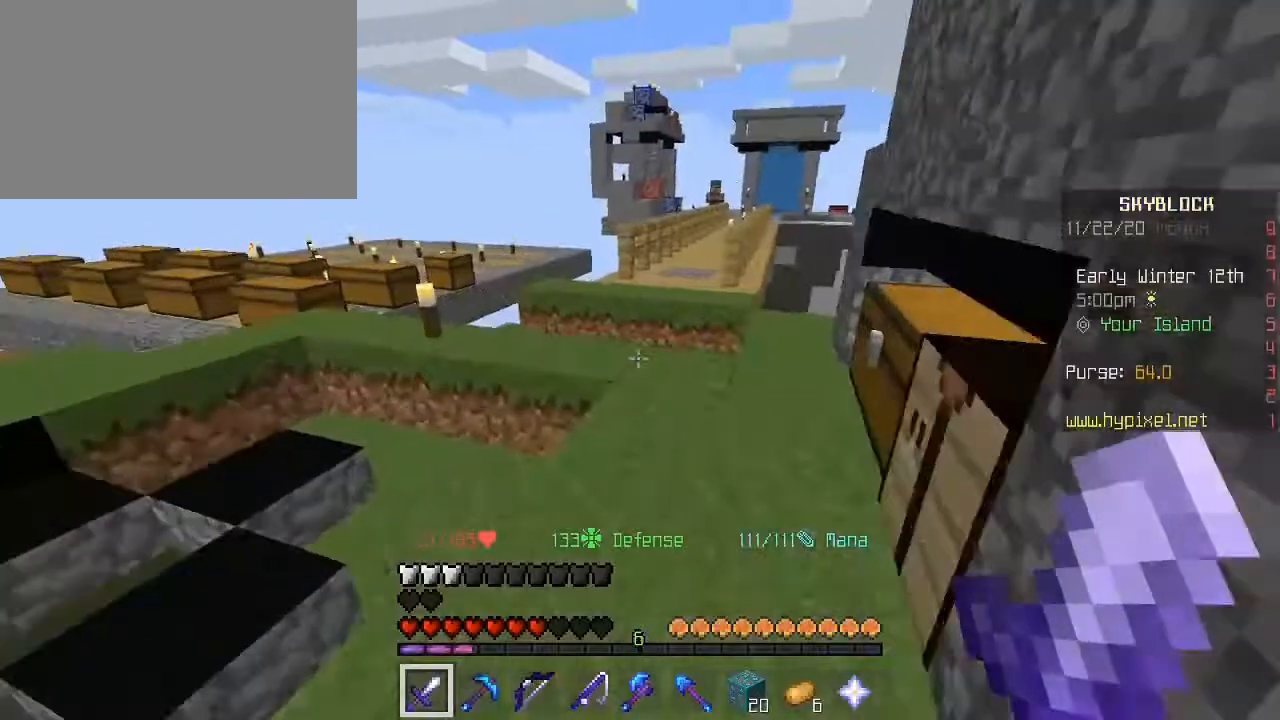
{"keys": ["w"], "mouse": [], "mouse_move": "still", "events": [[80, "d", "down"], [280, "d", "up"]]}
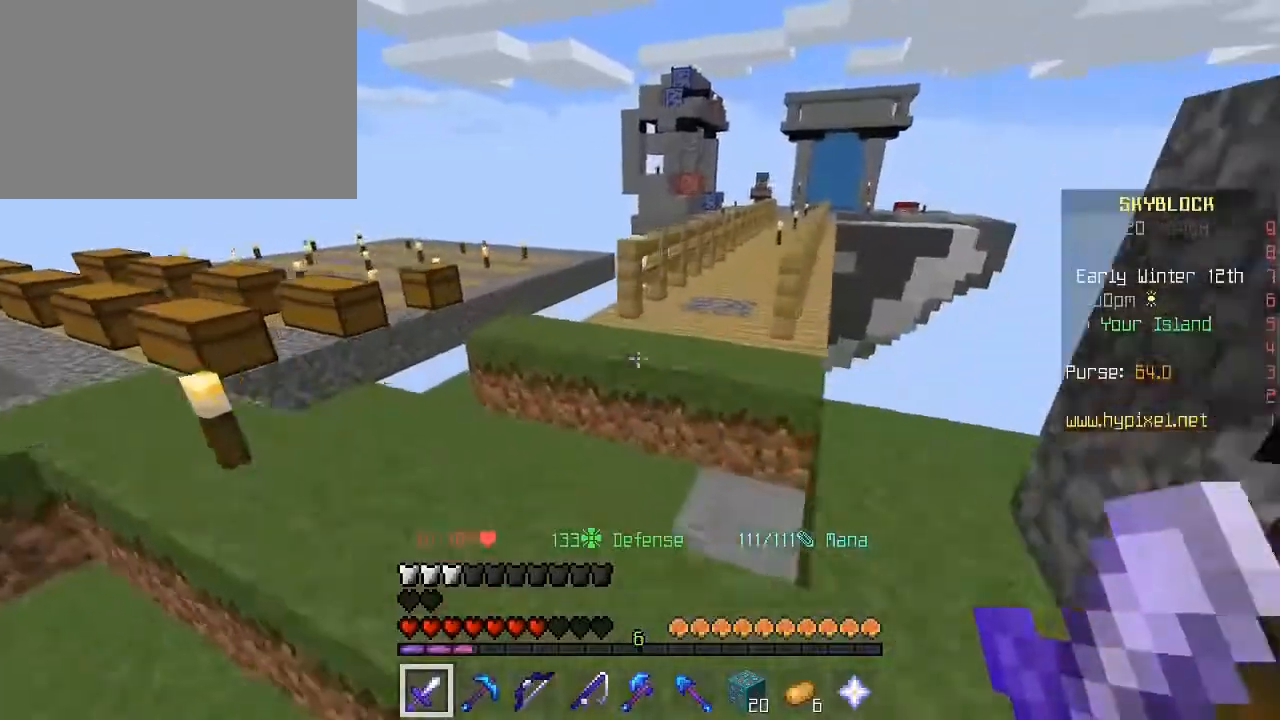
{"keys": ["w"], "mouse": [], "mouse_move": "still", "events": [[240, "d", "down"], [240, "space", "down"], [400, "d", "up"], [400, "space", "up"]]}
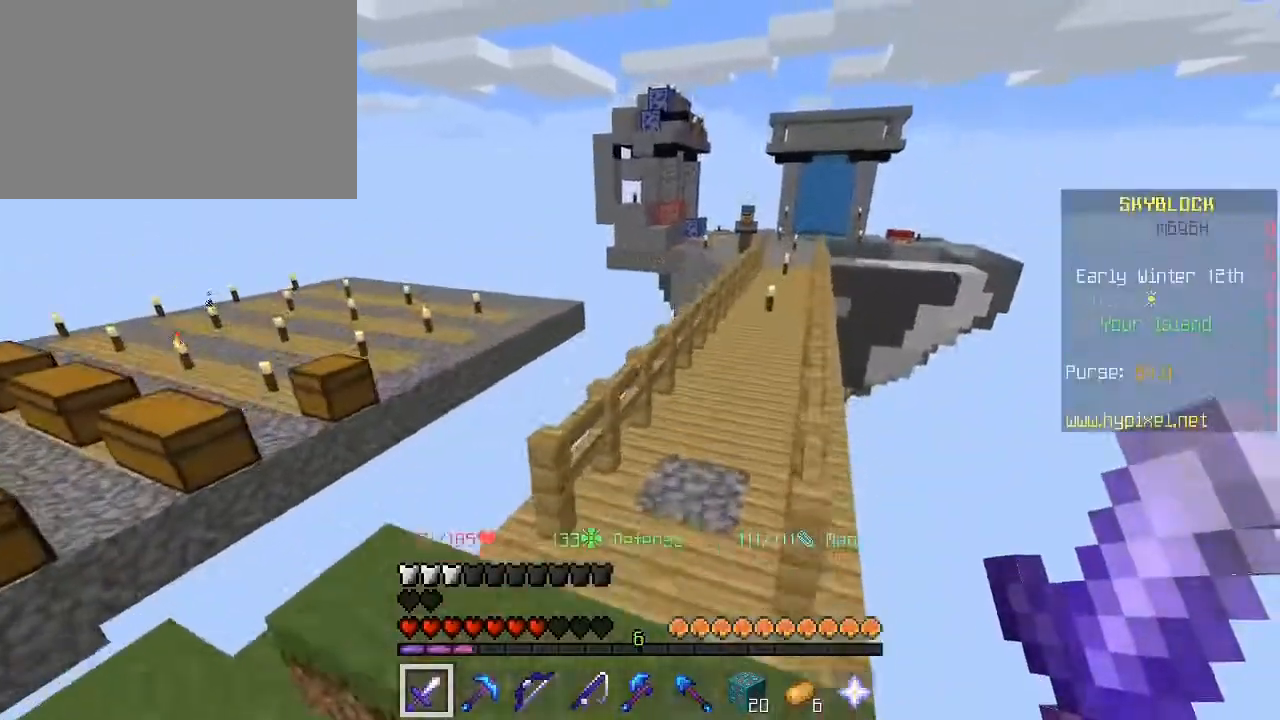
{"keys": ["d", "w"], "mouse": [], "mouse_move": "still", "events": [[80, "a", "down"], [280, "a", "up"], [280, "space", "down"], [360, "d", "down"], [520, "space", "up"]]}
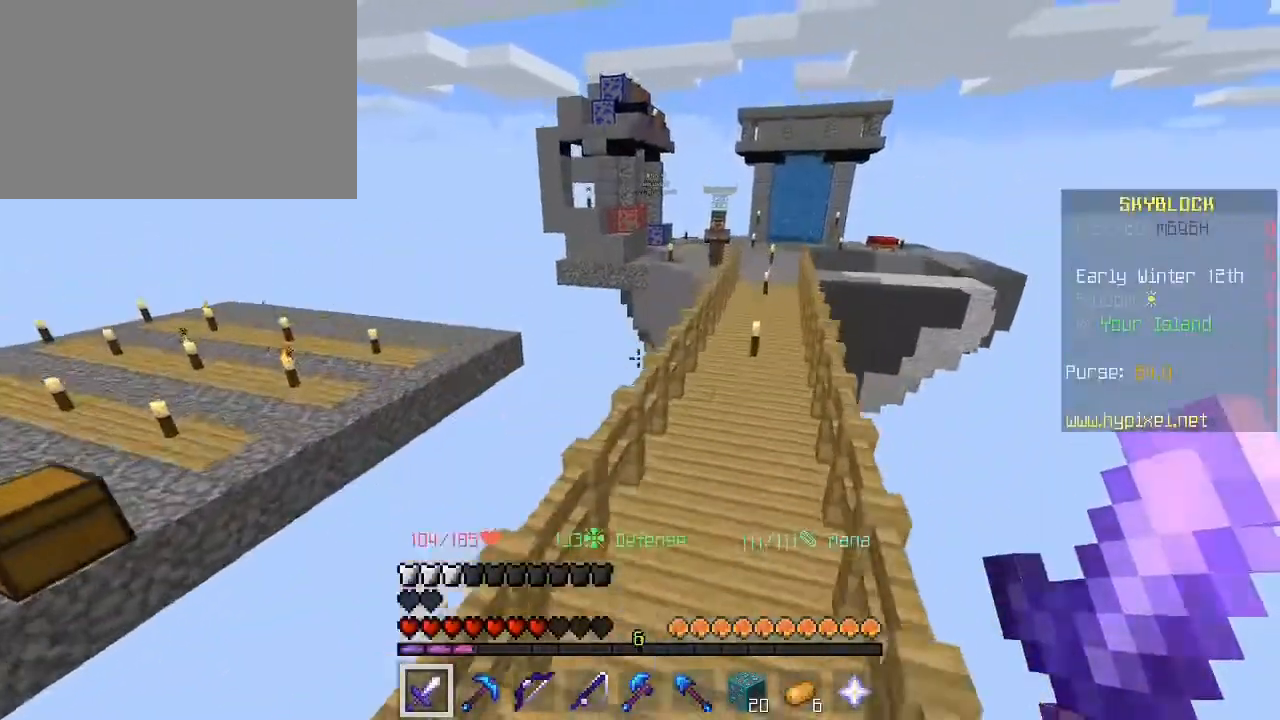
{"keys": ["d", "space", "w"], "mouse": ["wheel"], "mouse_move": "right", "events": [[80, "mouse_wheel", "down"], [200, "mouse_wheel", "up"], [320, "space", "down"], [480, "mouse_wheel", "down"]]}
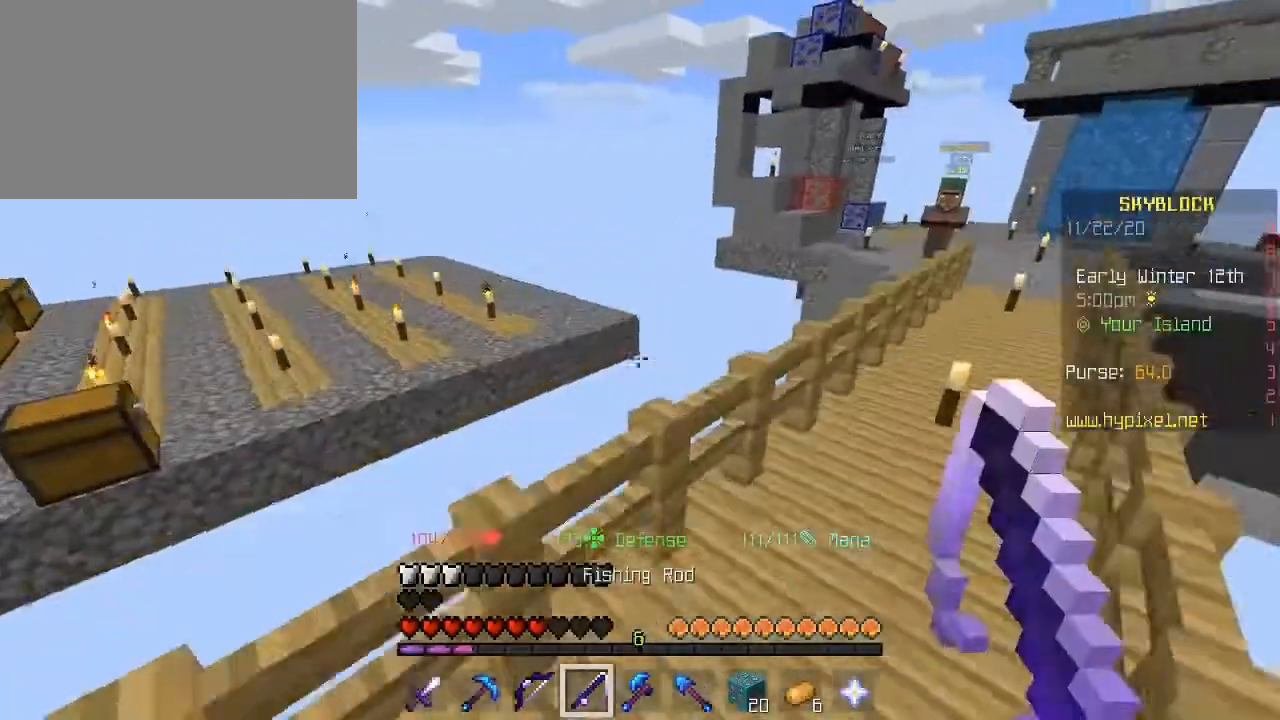
{"keys": ["d", "space", "w"], "mouse": [], "mouse_move": "still", "events": [[80, "mouse_wheel", "up"]]}